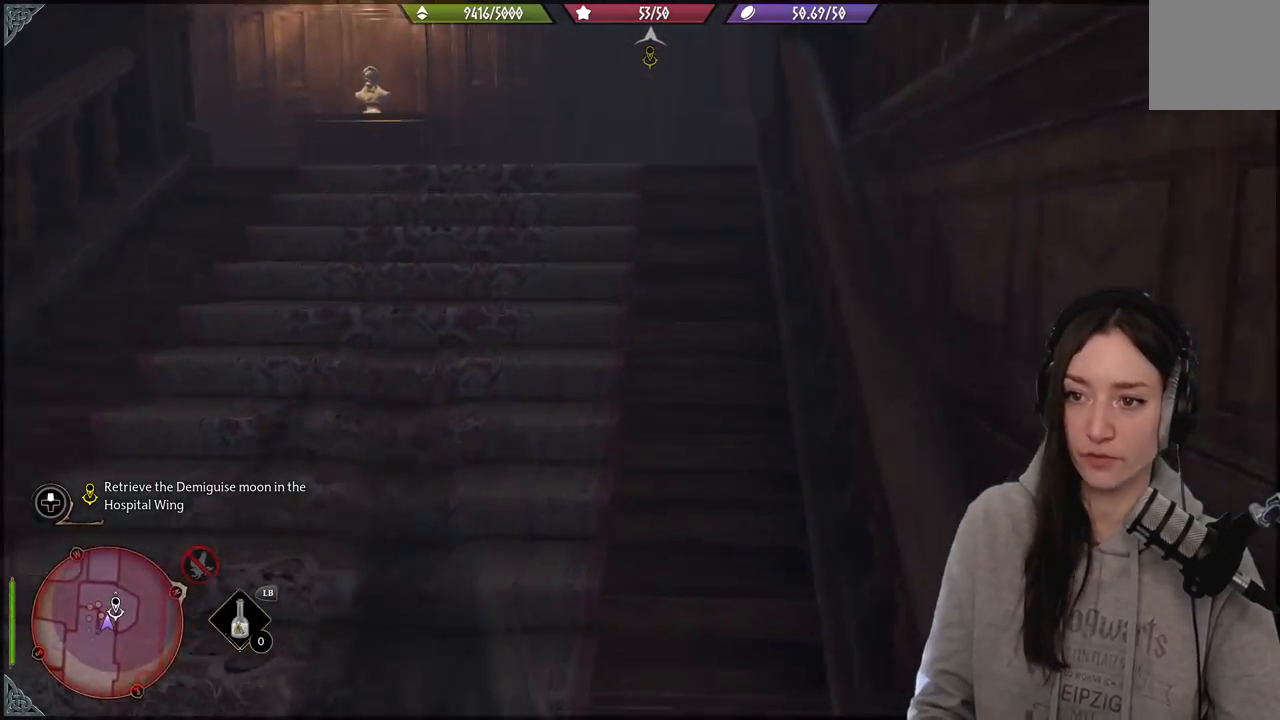
Gameplay with a controller (Xbox layout); each line is a JSON object with the inputs held at the frame after it. "events" lists button and stick changes between this image and that frame as [ms after this image, input, new state], when the widget could be followed in between.
{"buttons": [], "left_stick": "up-left", "right_stick": "center", "events": [[83, "right_stick", "left"], [250, "right_stick", "center"], [500, "left_stick", "up-left"]]}
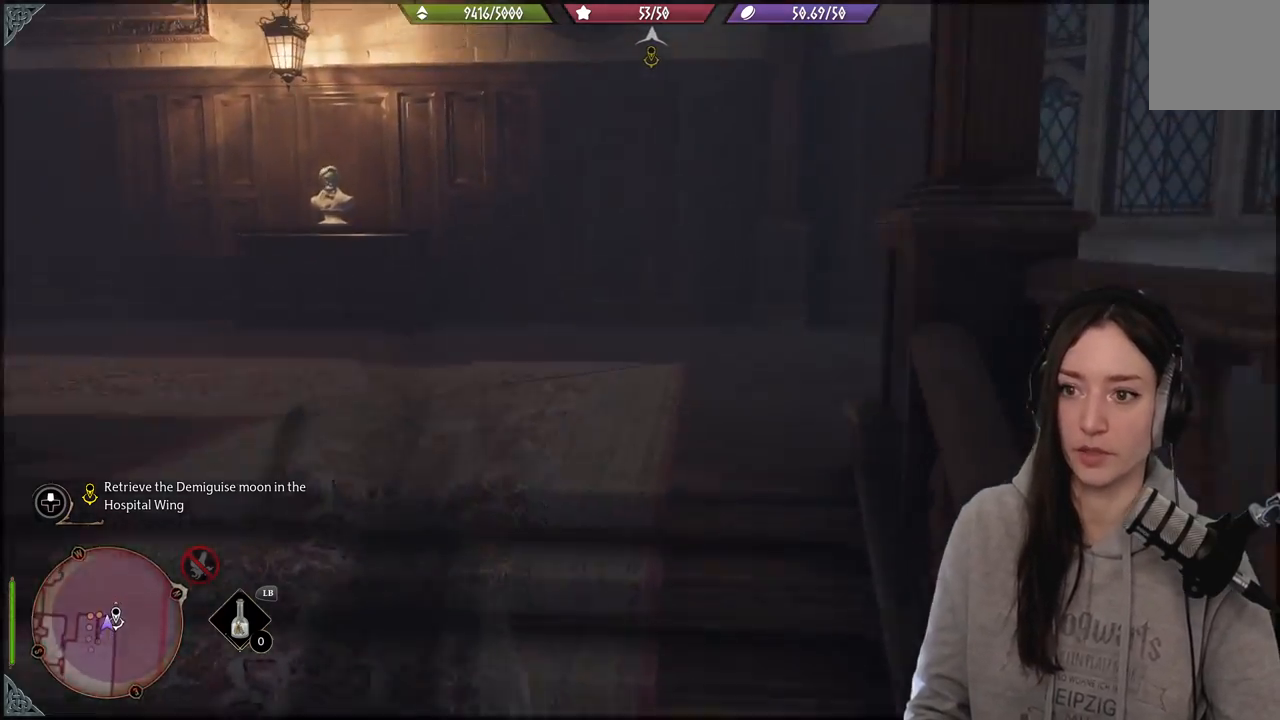
{"buttons": [], "left_stick": "up-left", "right_stick": "left", "events": [[33, "right_stick", "left"]]}
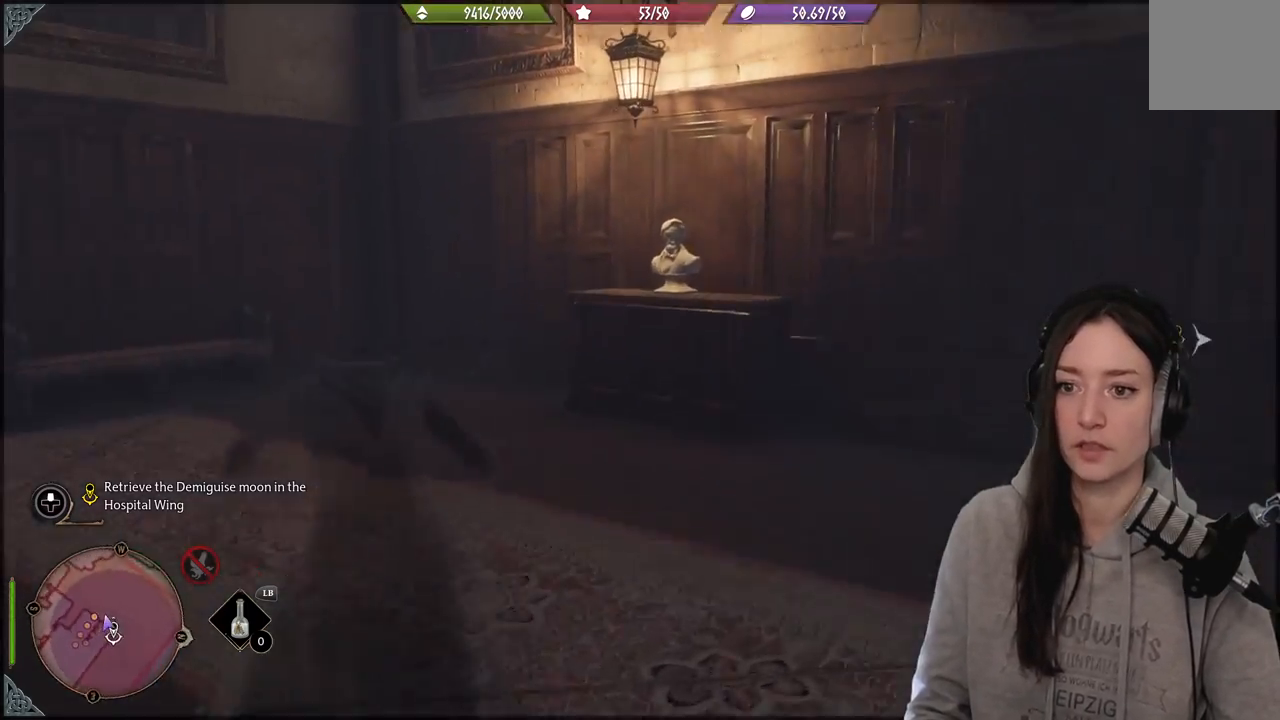
{"buttons": [], "left_stick": "up-left", "right_stick": "left", "events": []}
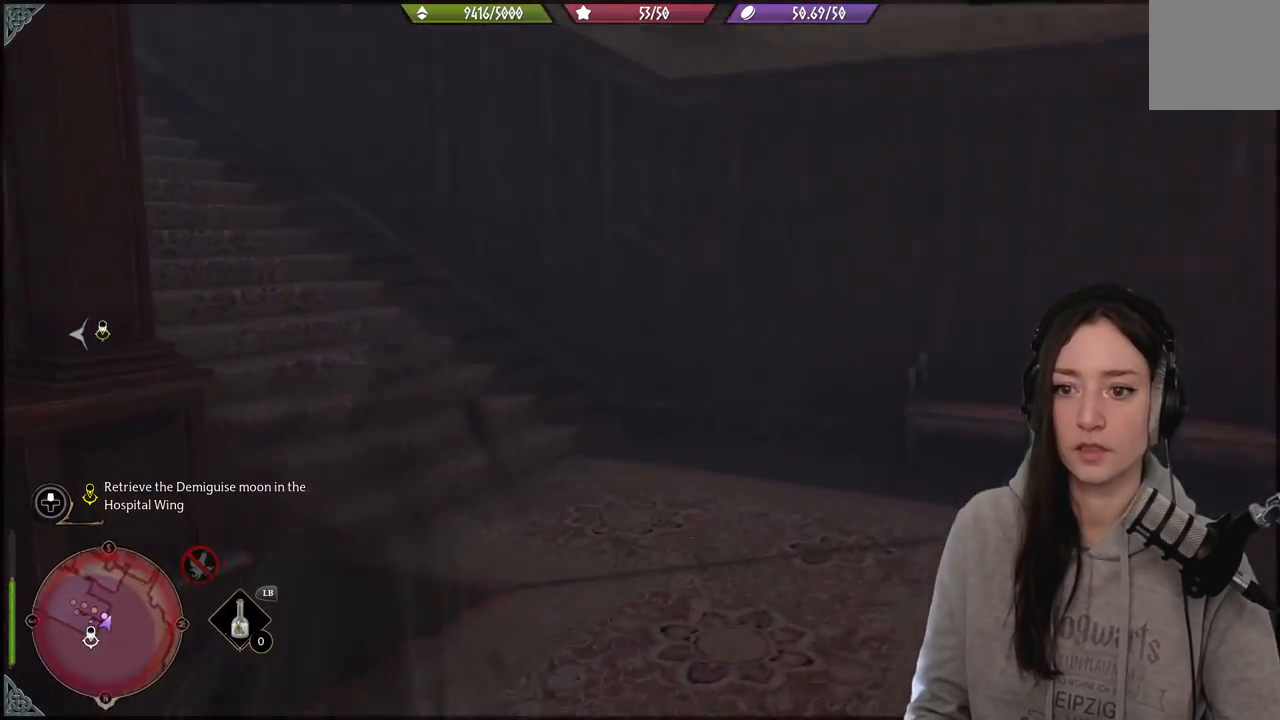
{"buttons": [], "left_stick": "up", "right_stick": "up-left", "events": [[100, "left_stick", "up"], [150, "right_stick", "center"], [300, "right_stick", "up-left"]]}
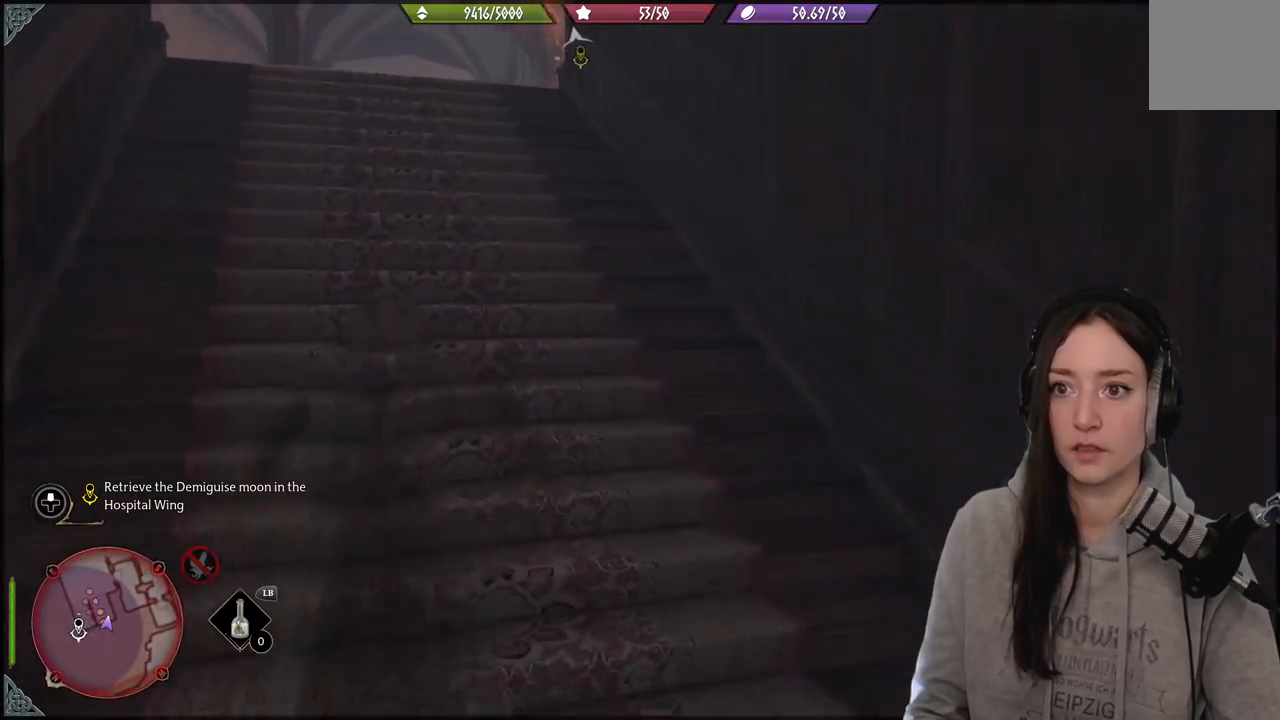
{"buttons": [], "left_stick": "up", "right_stick": "center", "events": [[67, "right_stick", "left"], [283, "right_stick", "center"]]}
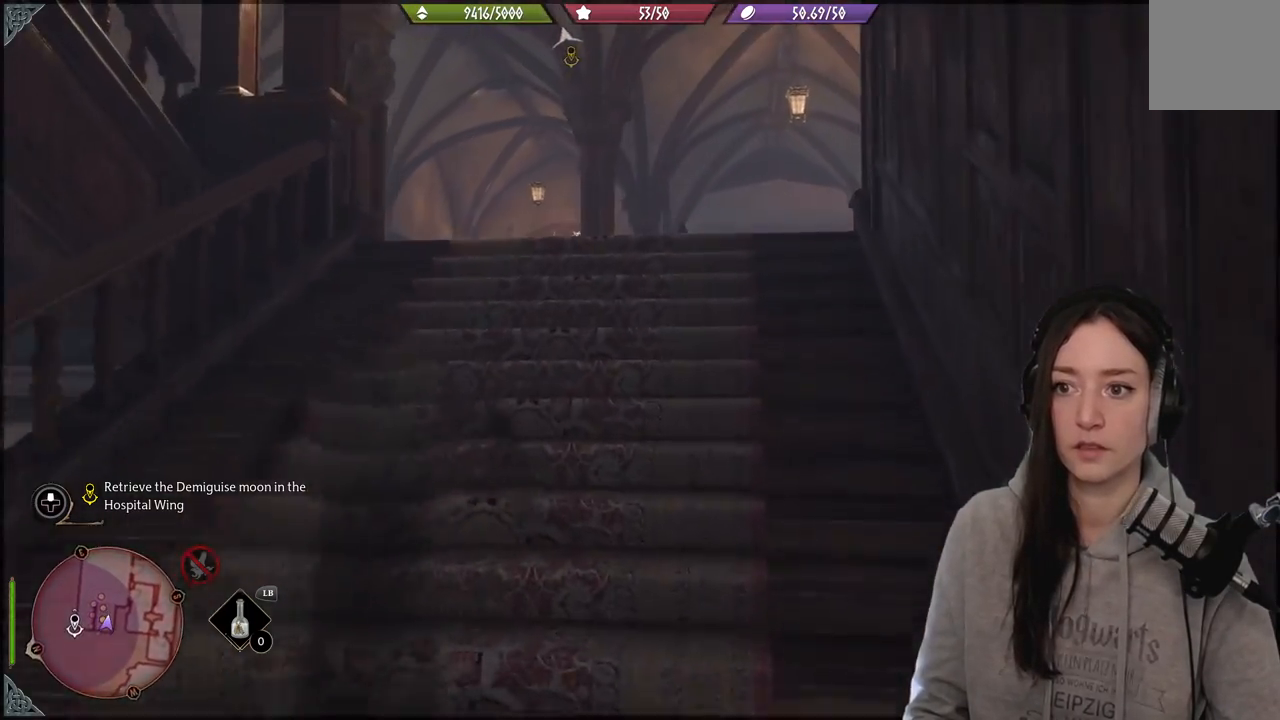
{"buttons": [], "left_stick": "up", "right_stick": "left", "events": [[50, "right_stick", "down-left"], [267, "right_stick", "center"], [500, "right_stick", "left"]]}
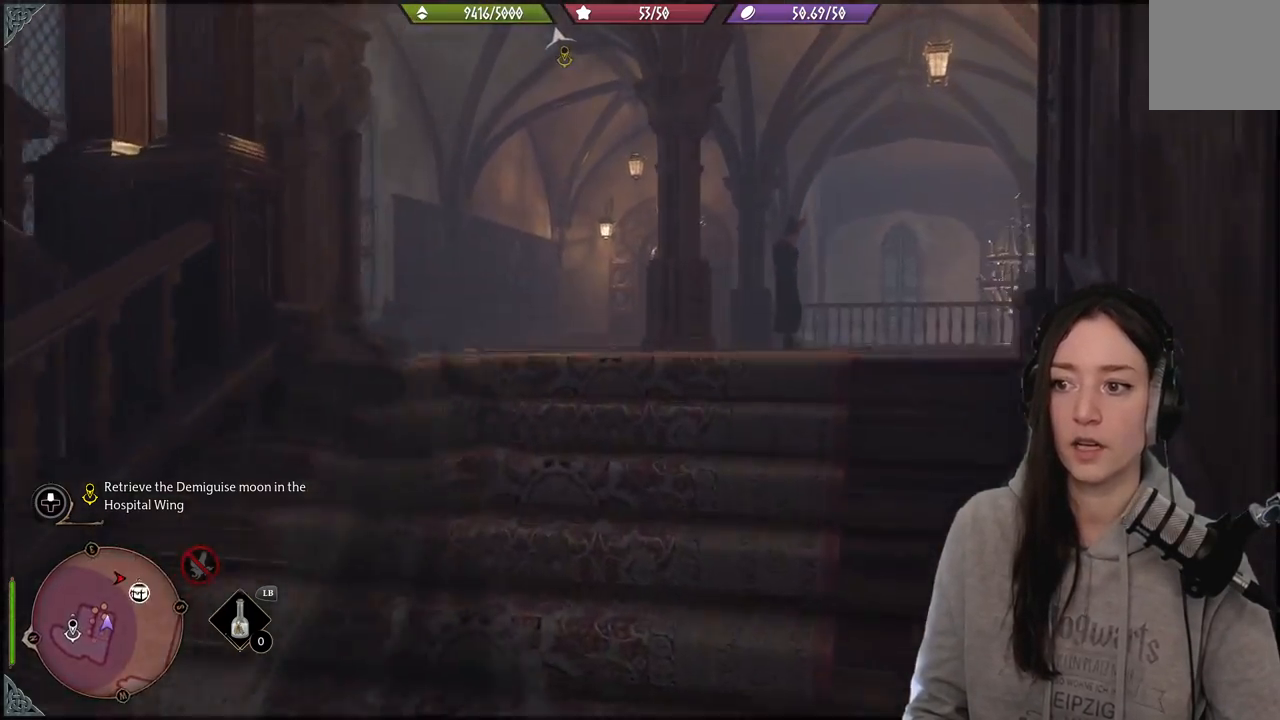
{"buttons": [], "left_stick": "up", "right_stick": "left", "events": []}
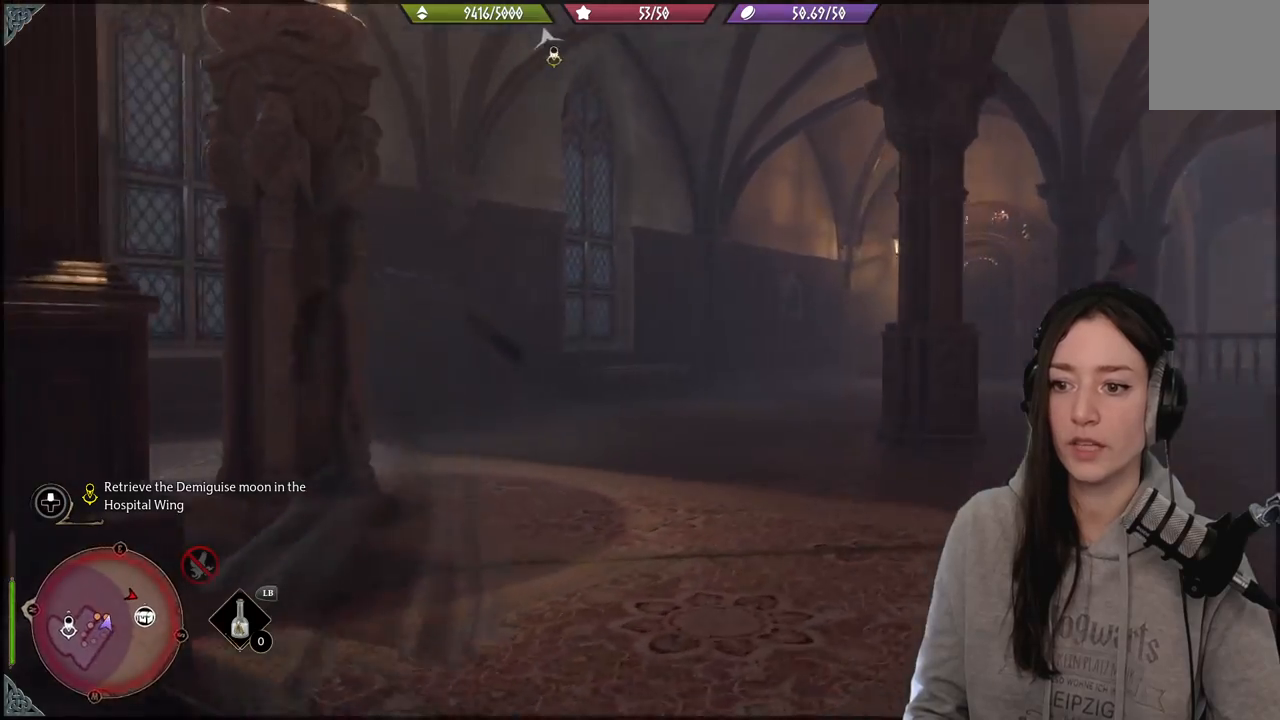
{"buttons": [], "left_stick": "up", "right_stick": "left", "events": []}
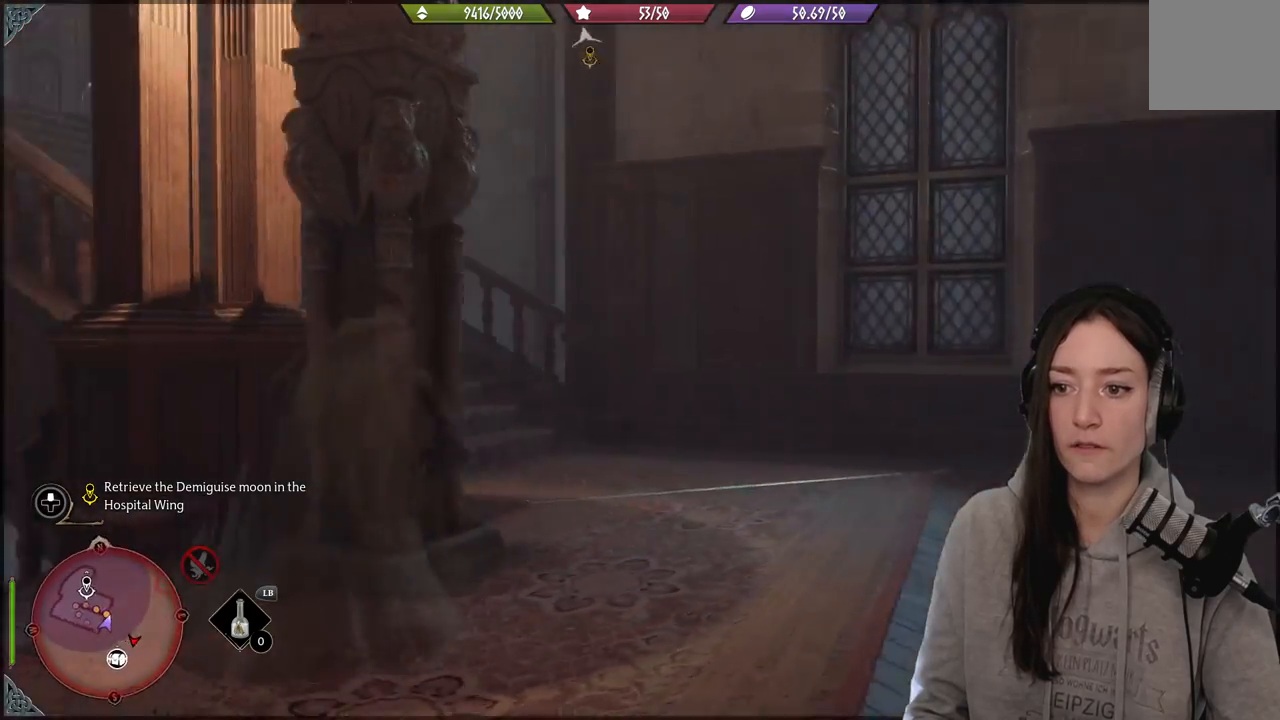
{"buttons": [], "left_stick": "up-right", "right_stick": "left", "events": [[100, "right_stick", "center"], [250, "left_stick", "right"], [417, "left_stick", "up-right"], [467, "right_stick", "left"]]}
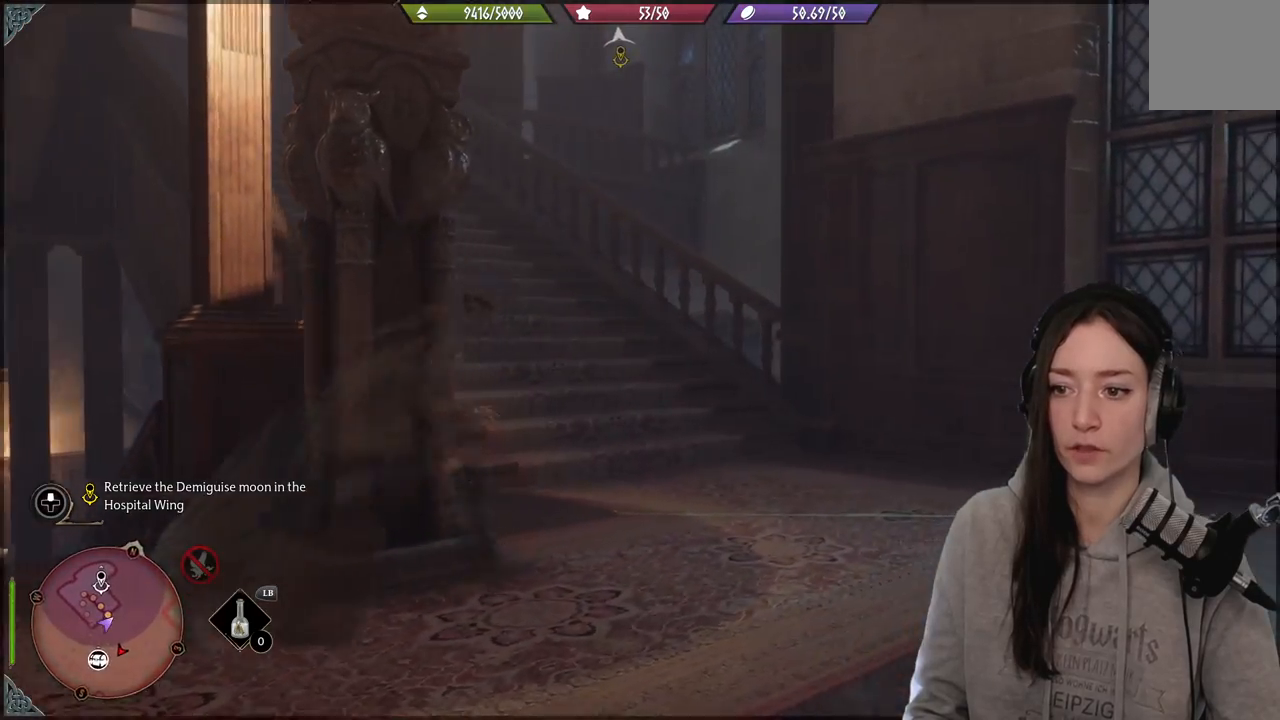
{"buttons": [], "left_stick": "up", "right_stick": "up-left", "events": [[50, "left_stick", "up"], [333, "right_stick", "center"], [483, "right_stick", "up-left"]]}
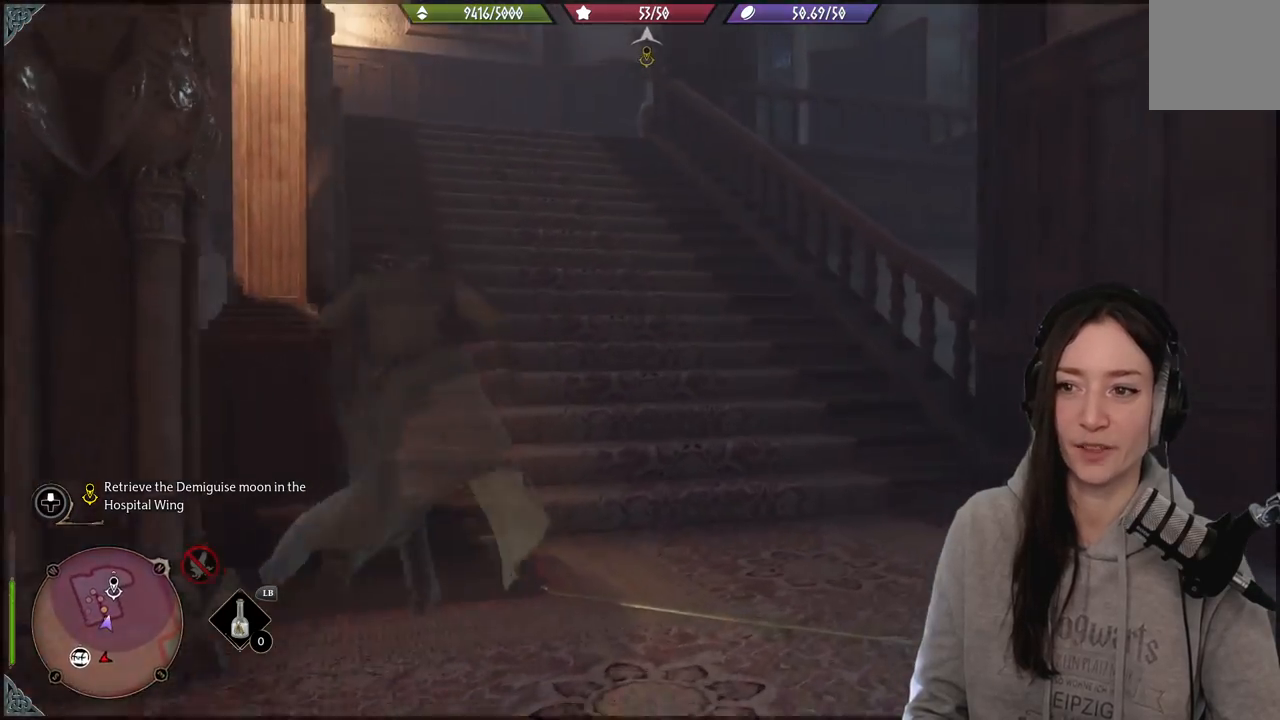
{"buttons": [], "left_stick": "up", "right_stick": "center", "events": [[267, "right_stick", "left"], [467, "right_stick", "center"]]}
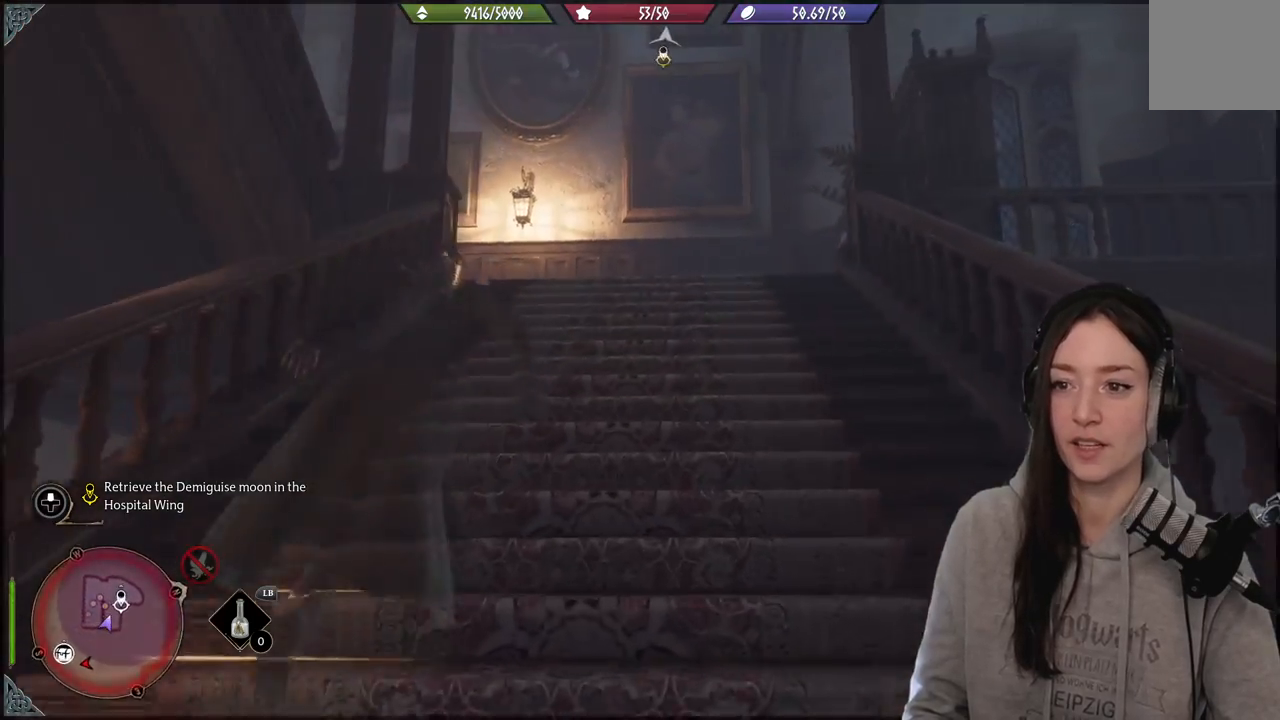
{"buttons": [], "left_stick": "up", "right_stick": "center", "events": [[133, "right_stick", "down-left"], [483, "right_stick", "center"]]}
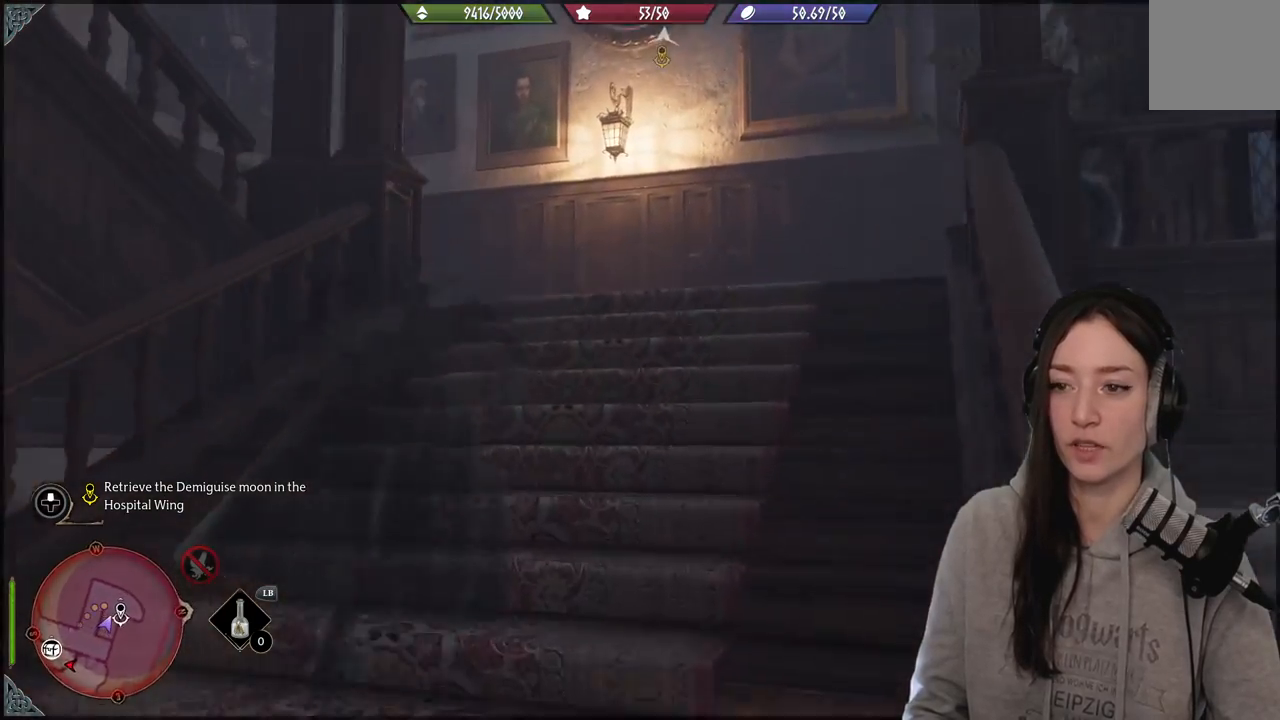
{"buttons": [], "left_stick": "up", "right_stick": "left", "events": [[83, "right_stick", "left"]]}
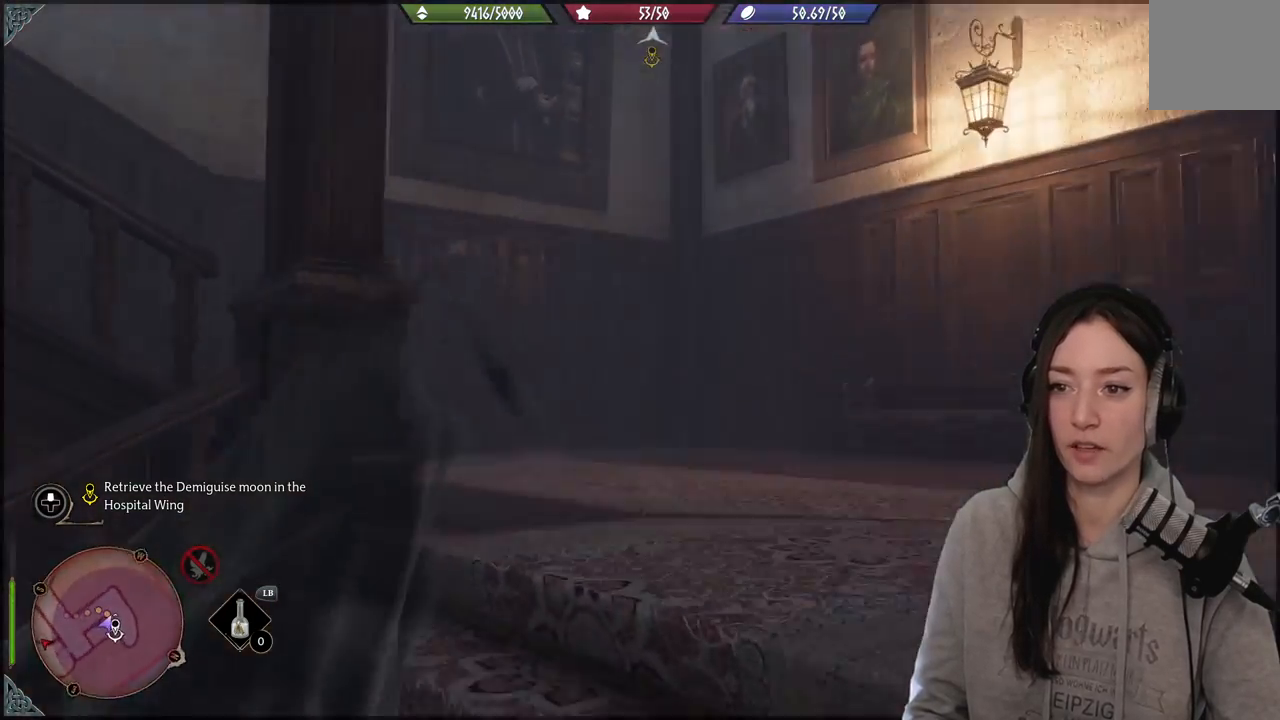
{"buttons": [], "left_stick": "up", "right_stick": "center", "events": [[467, "right_stick", "center"]]}
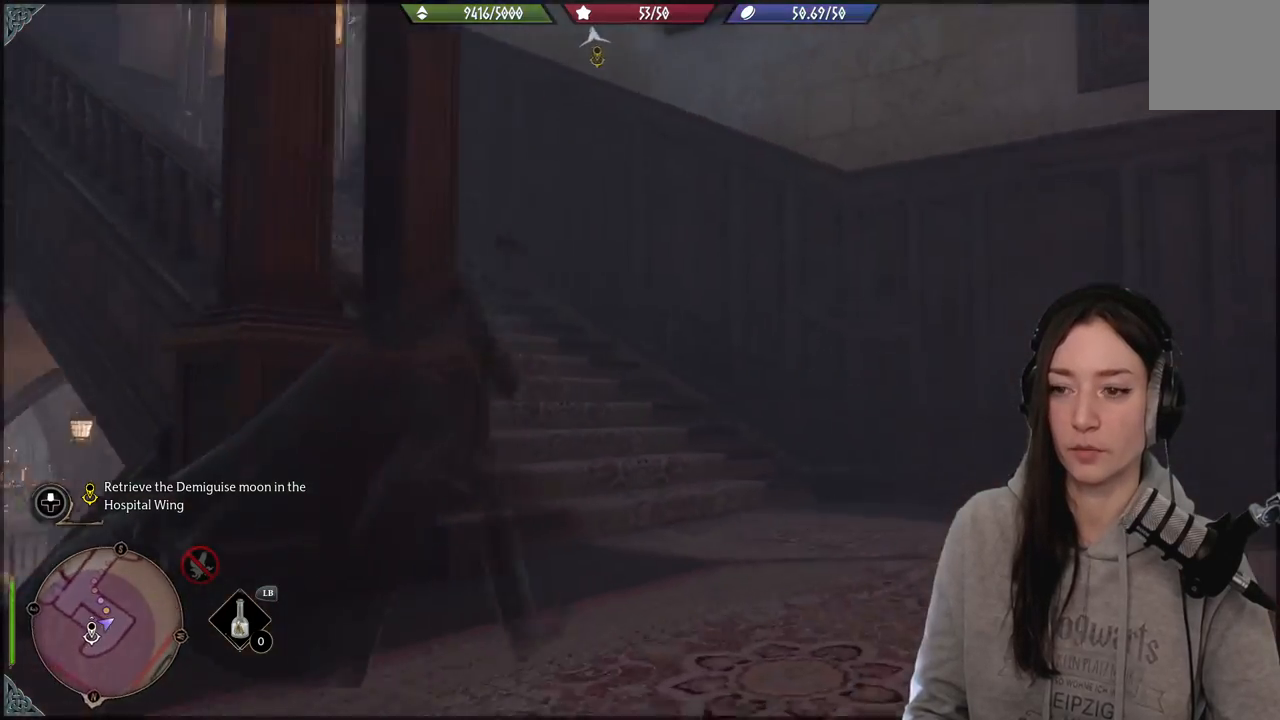
{"buttons": [], "left_stick": "up", "right_stick": "left", "events": [[83, "right_stick", "left"]]}
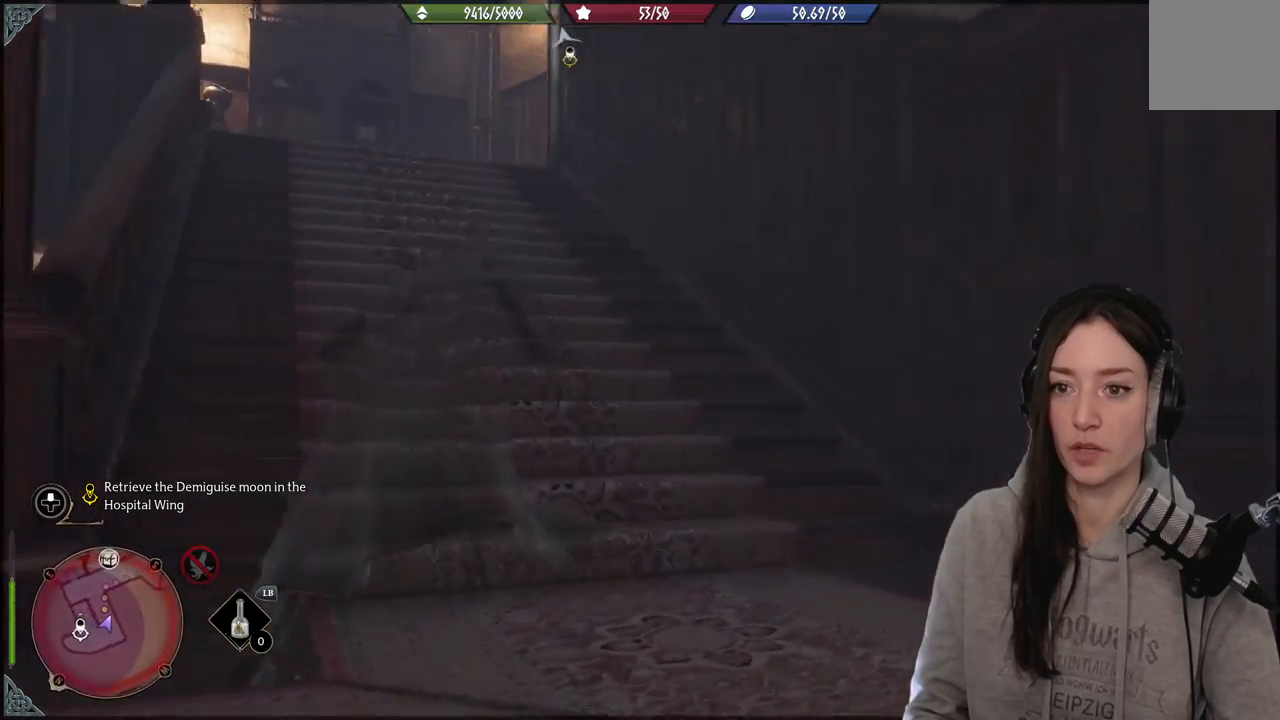
{"buttons": [], "left_stick": "up", "right_stick": "center", "events": [[117, "right_stick", "center"]]}
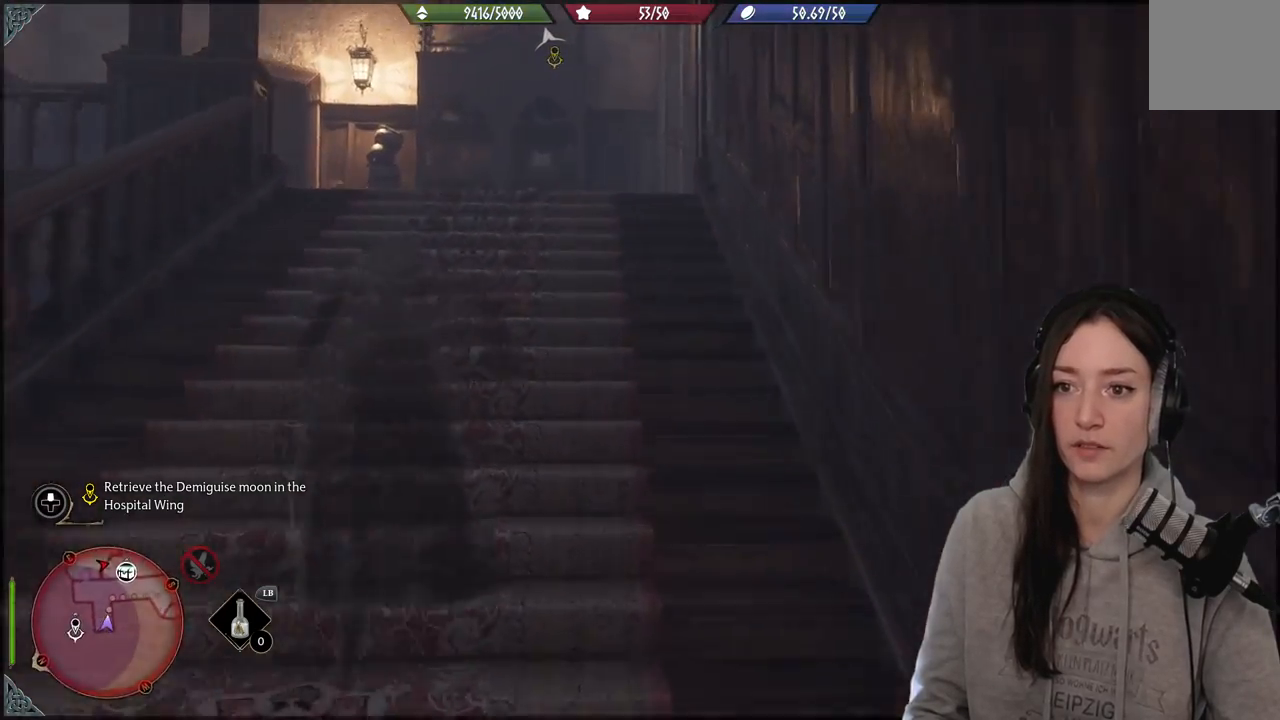
{"buttons": [], "left_stick": "up", "right_stick": "center", "events": [[133, "right_stick", "down-left"], [367, "right_stick", "center"]]}
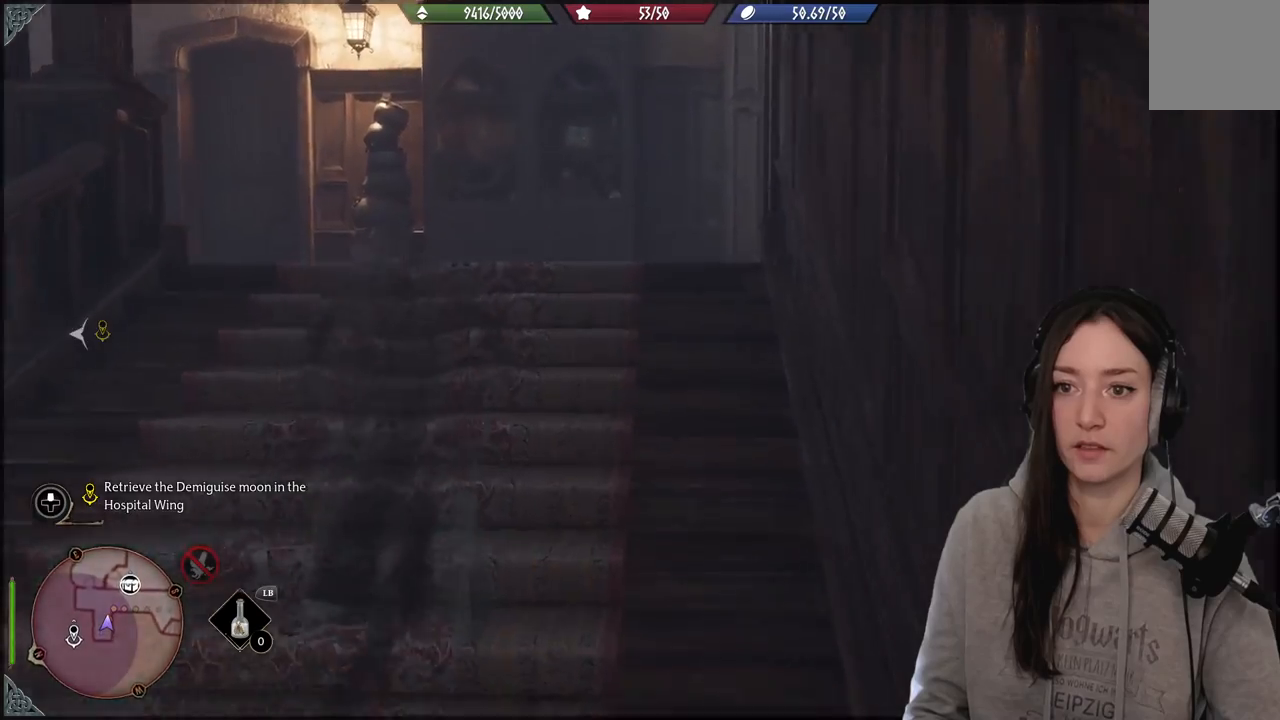
{"buttons": [], "left_stick": "up", "right_stick": "right", "events": [[100, "right_stick", "right"]]}
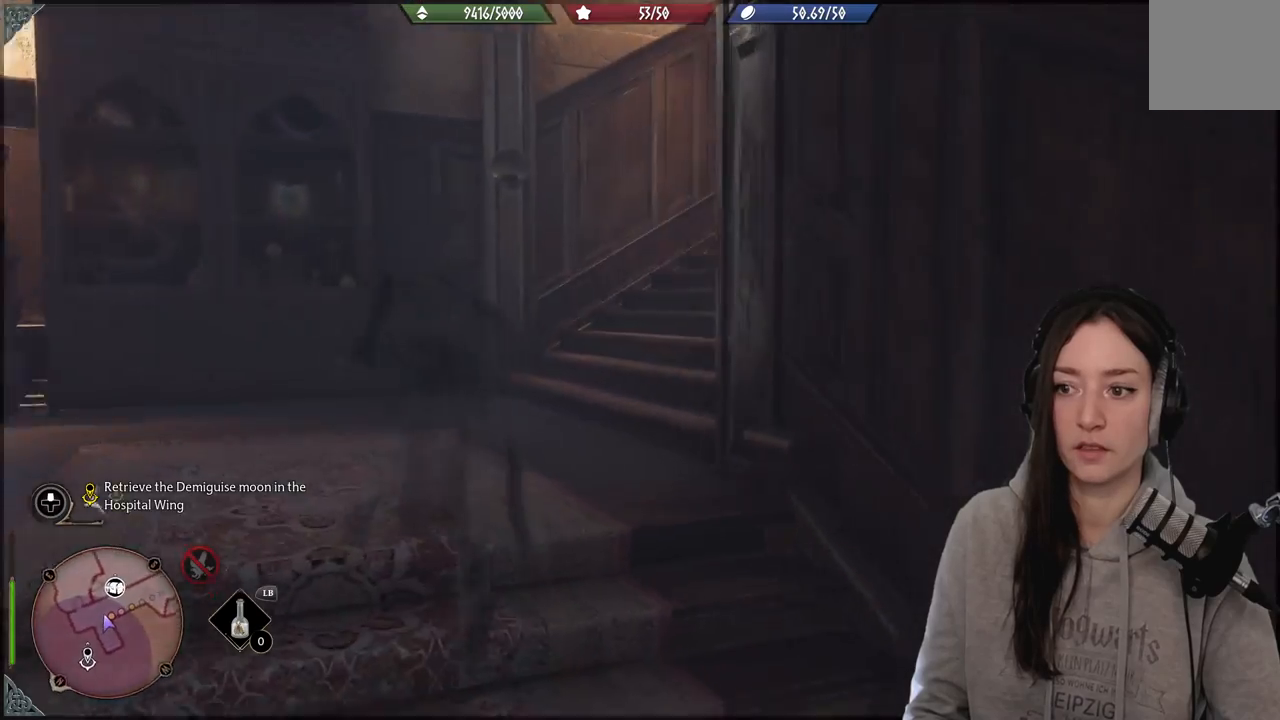
{"buttons": [], "left_stick": "up", "right_stick": "up-right", "events": [[300, "right_stick", "center"], [450, "right_stick", "up-right"]]}
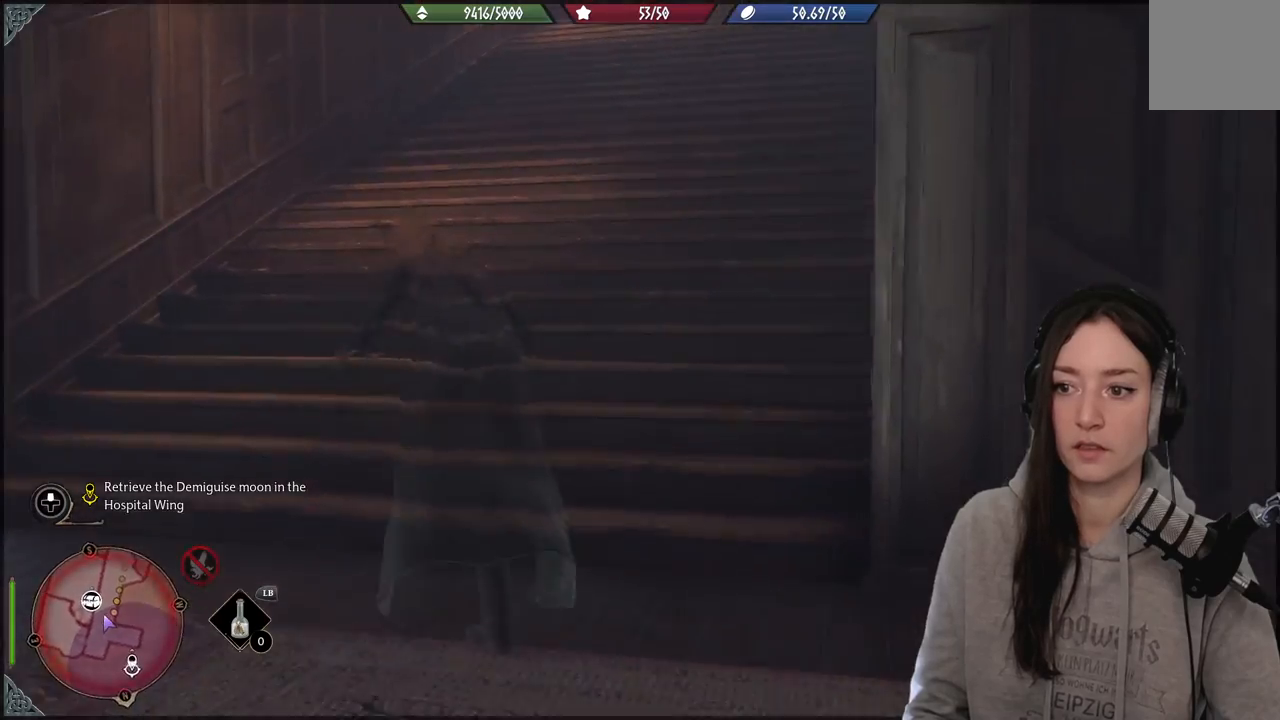
{"buttons": [], "left_stick": "up", "right_stick": "center", "events": [[417, "right_stick", "center"]]}
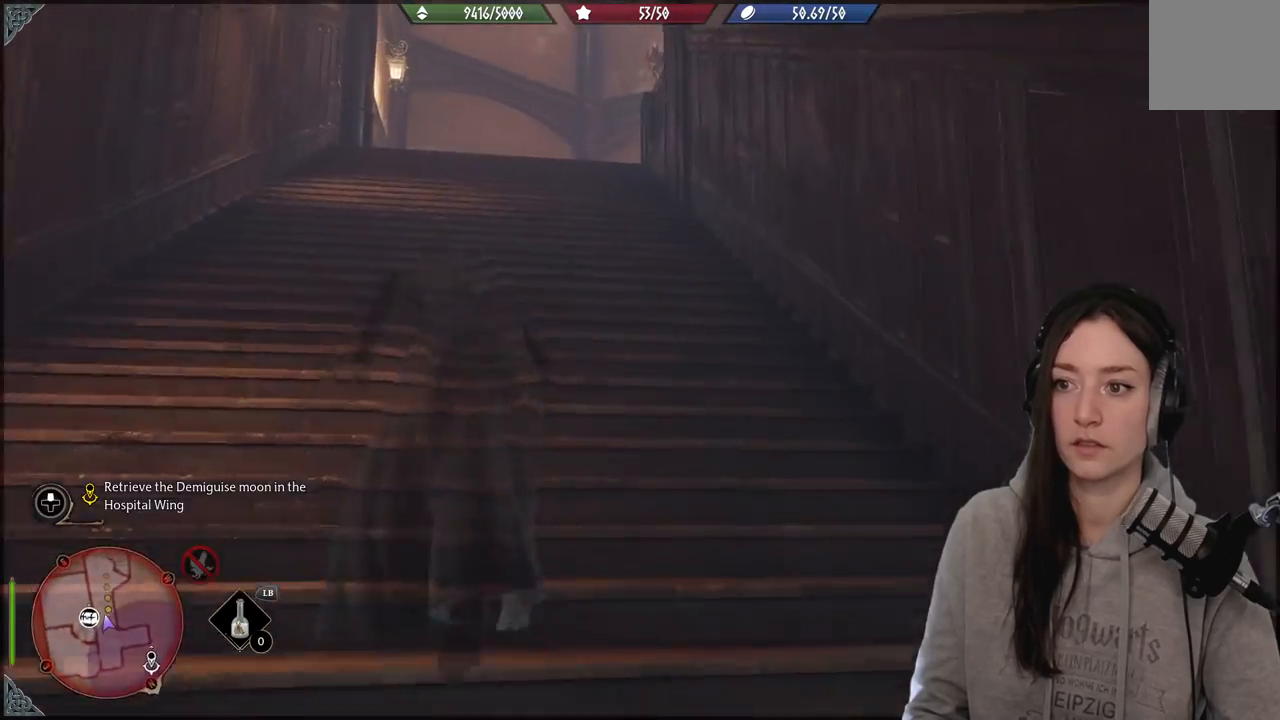
{"buttons": [], "left_stick": "up-left", "right_stick": "center", "events": [[467, "left_stick", "up-left"]]}
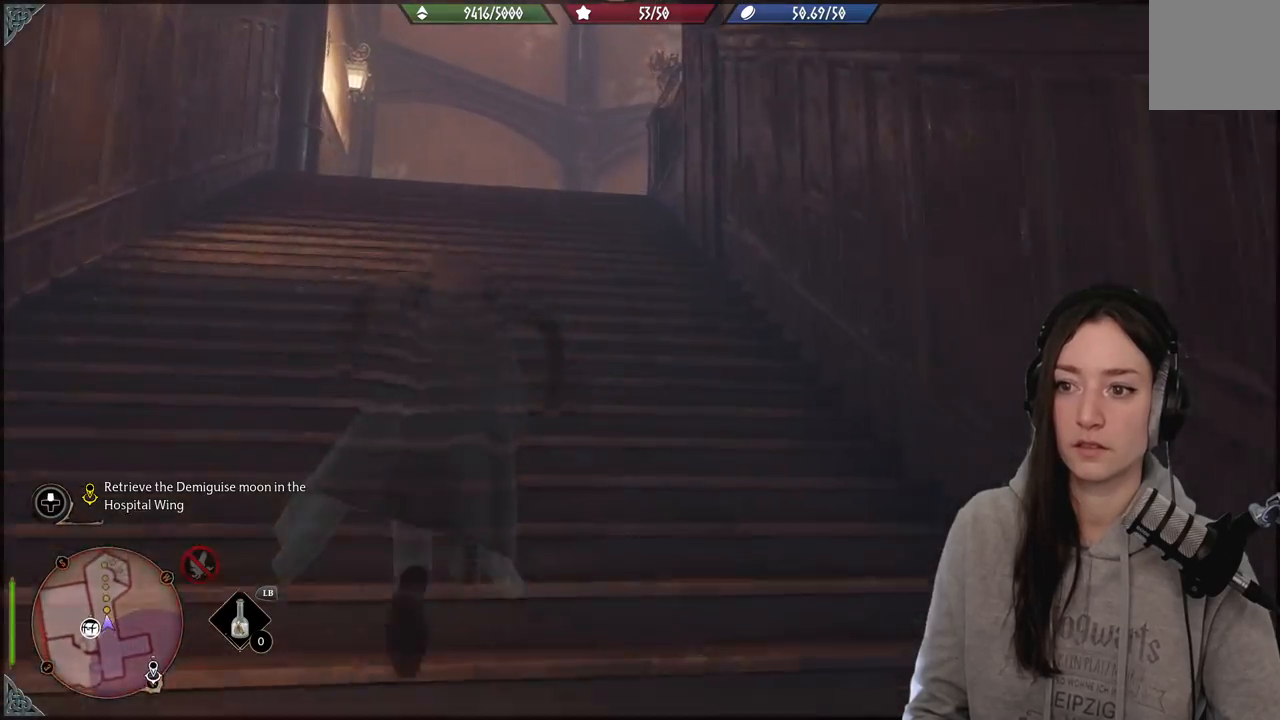
{"buttons": [], "left_stick": "up-left", "right_stick": "down-right", "events": [[233, "right_stick", "down-right"]]}
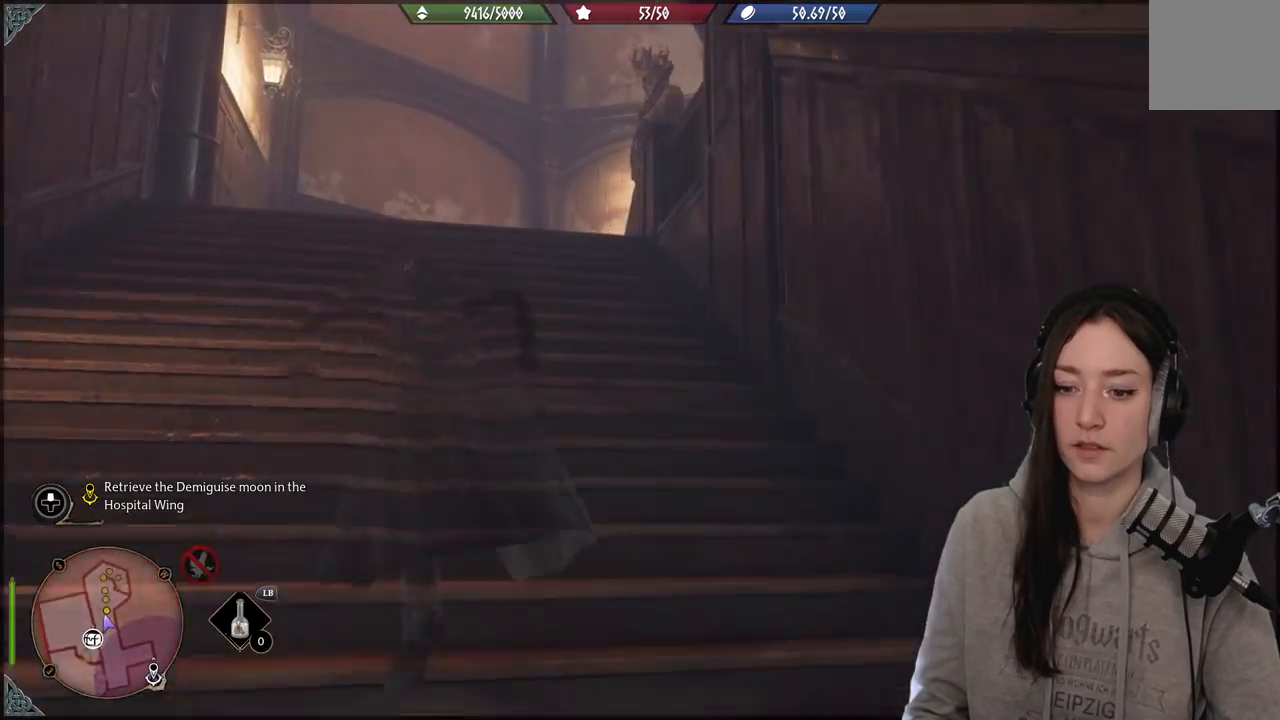
{"buttons": [], "left_stick": "up-left", "right_stick": "down-right", "events": [[250, "right_stick", "center"], [467, "right_stick", "down-right"]]}
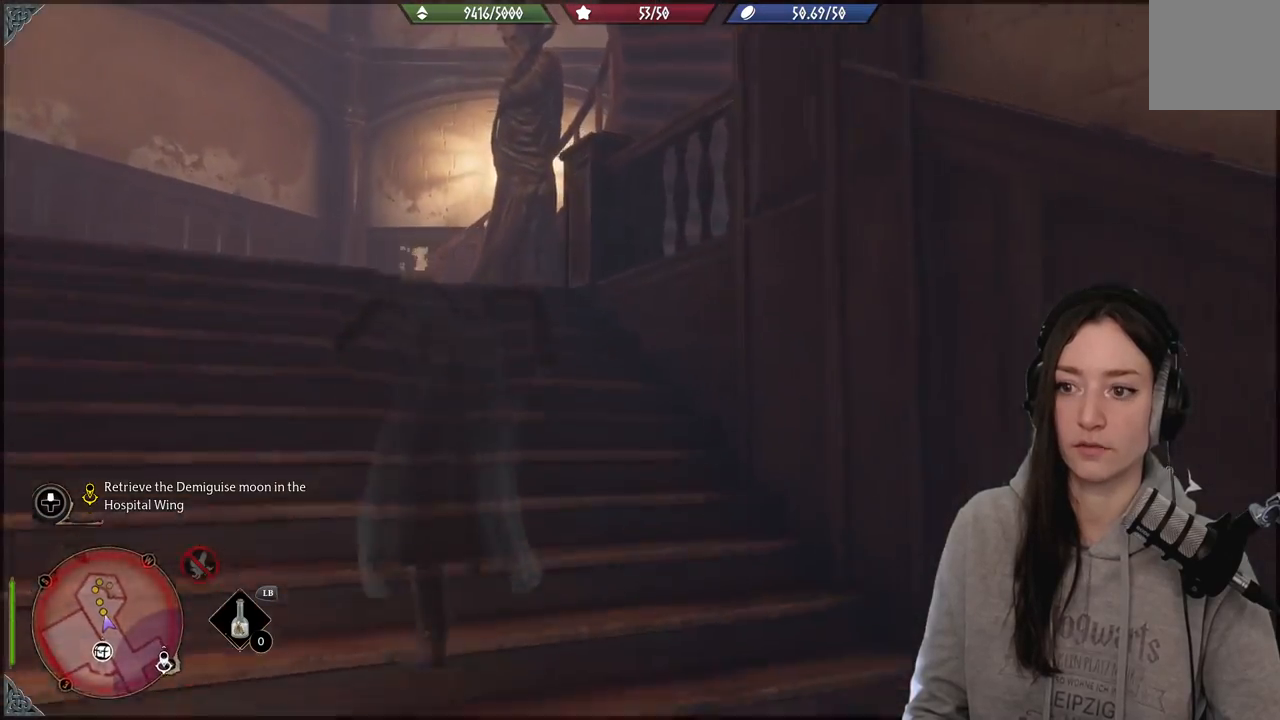
{"buttons": [], "left_stick": "up-left", "right_stick": "center", "events": [[300, "right_stick", "center"]]}
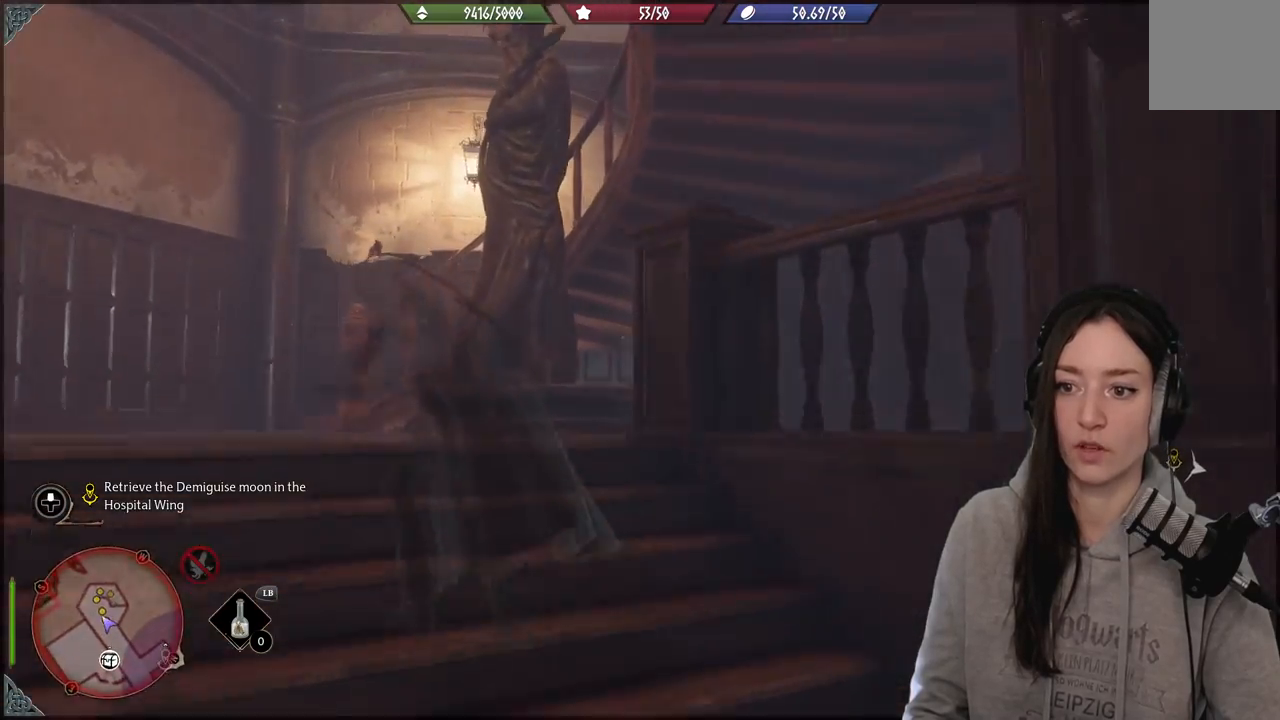
{"buttons": [], "left_stick": "up-left", "right_stick": "down-right", "events": [[117, "right_stick", "down-right"]]}
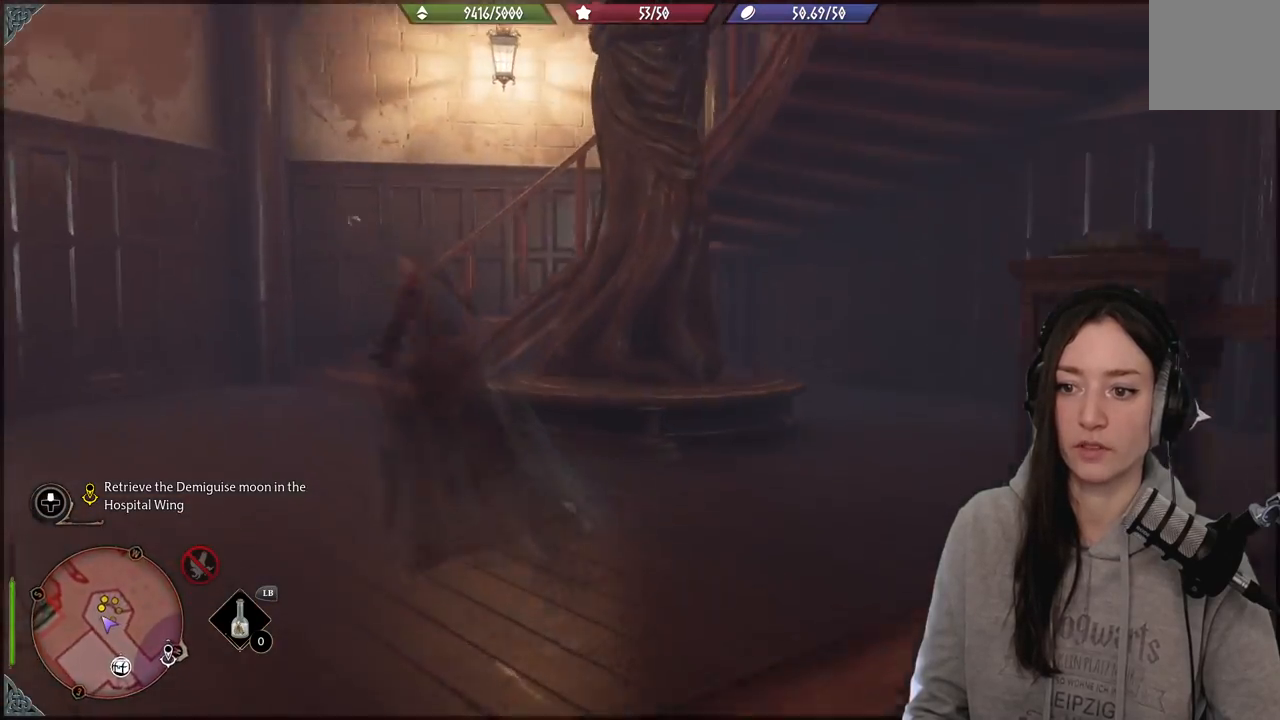
{"buttons": [], "left_stick": "up-left", "right_stick": "up-right", "events": [[117, "right_stick", "center"], [350, "right_stick", "up-right"]]}